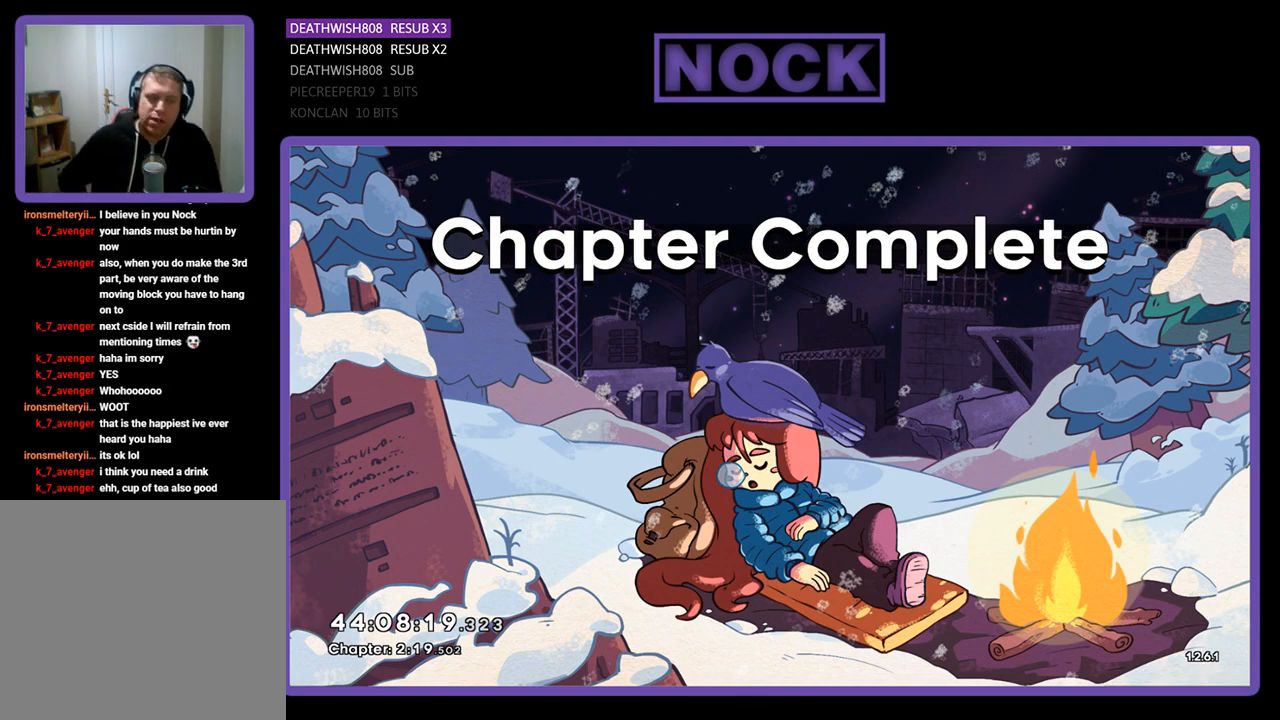
Gameplay with a controller (PlayStation layout); each line is a JSON object with the inputs held at the frame after it. "events" lists button and stick changes between this image and that frame as [ms after this image, input, new state], when the widget could be followed in between. Not read: right_stick.
{"buttons": ["CROSS"], "left_stick": "center", "events": [[467, "CROSS", "down"]]}
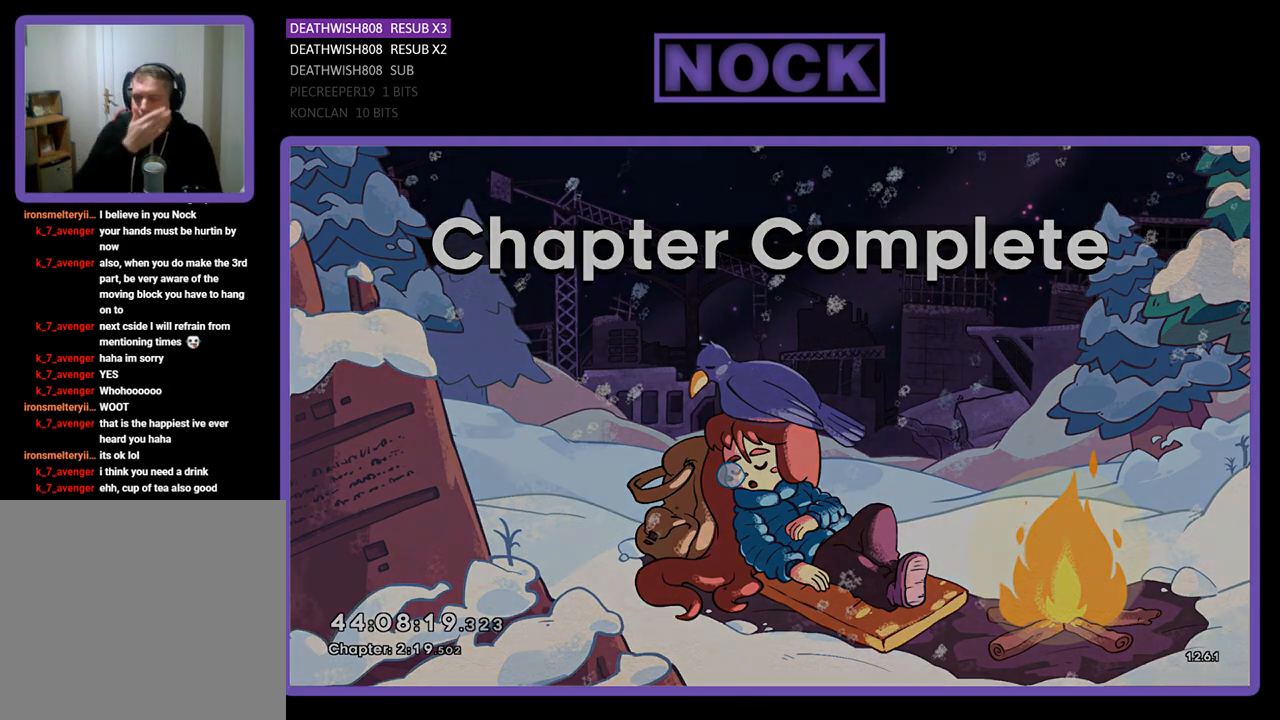
{"buttons": [], "left_stick": "center", "events": [[100, "CROSS", "up"]]}
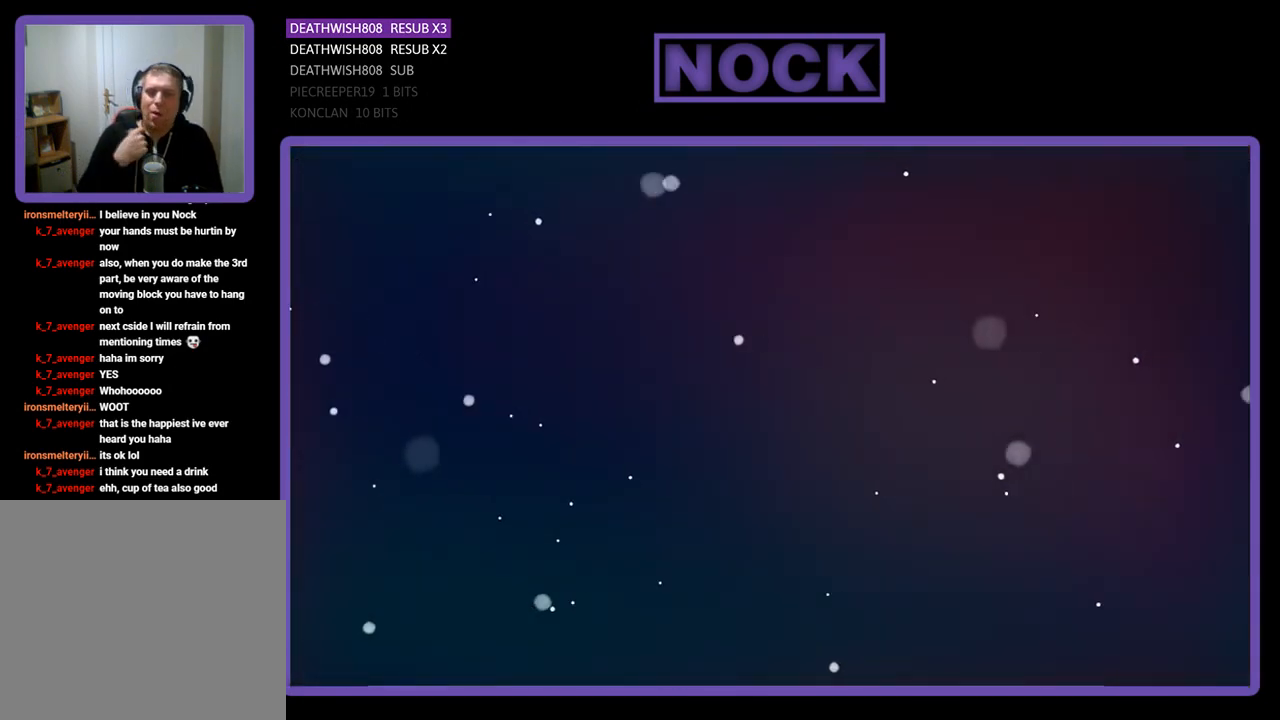
{"buttons": [], "left_stick": "center", "events": []}
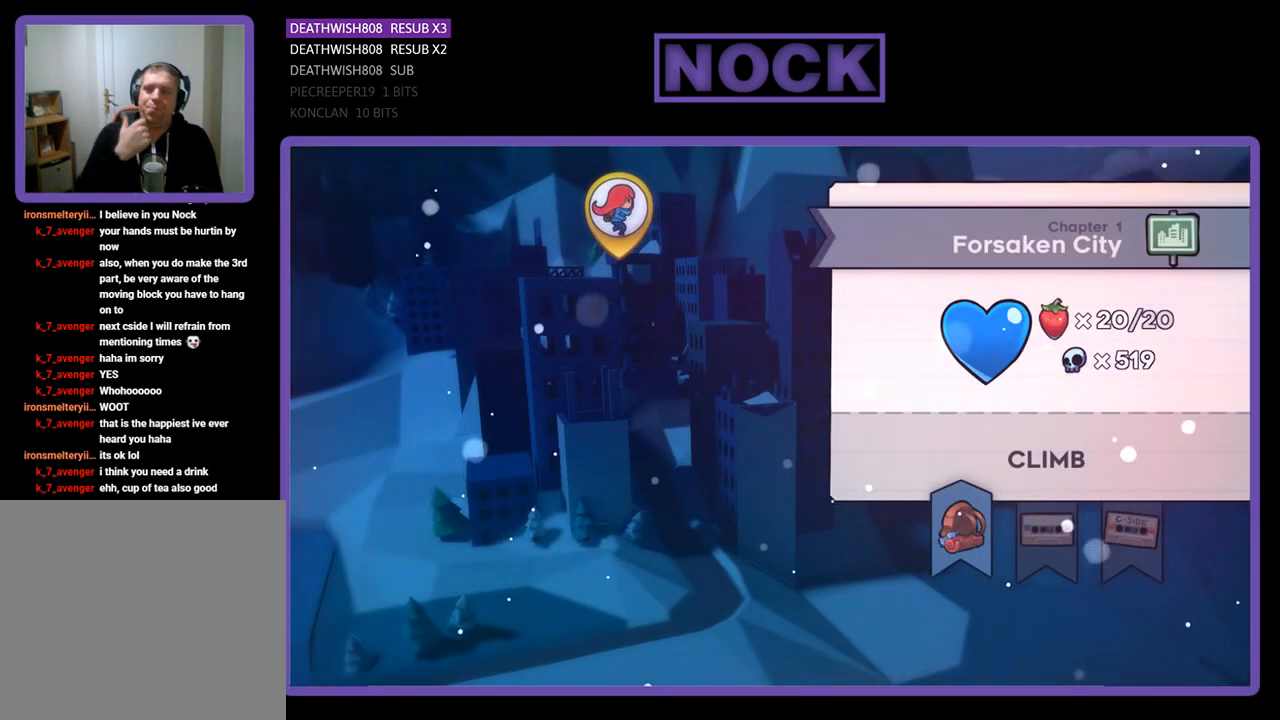
{"buttons": [], "left_stick": "center", "events": []}
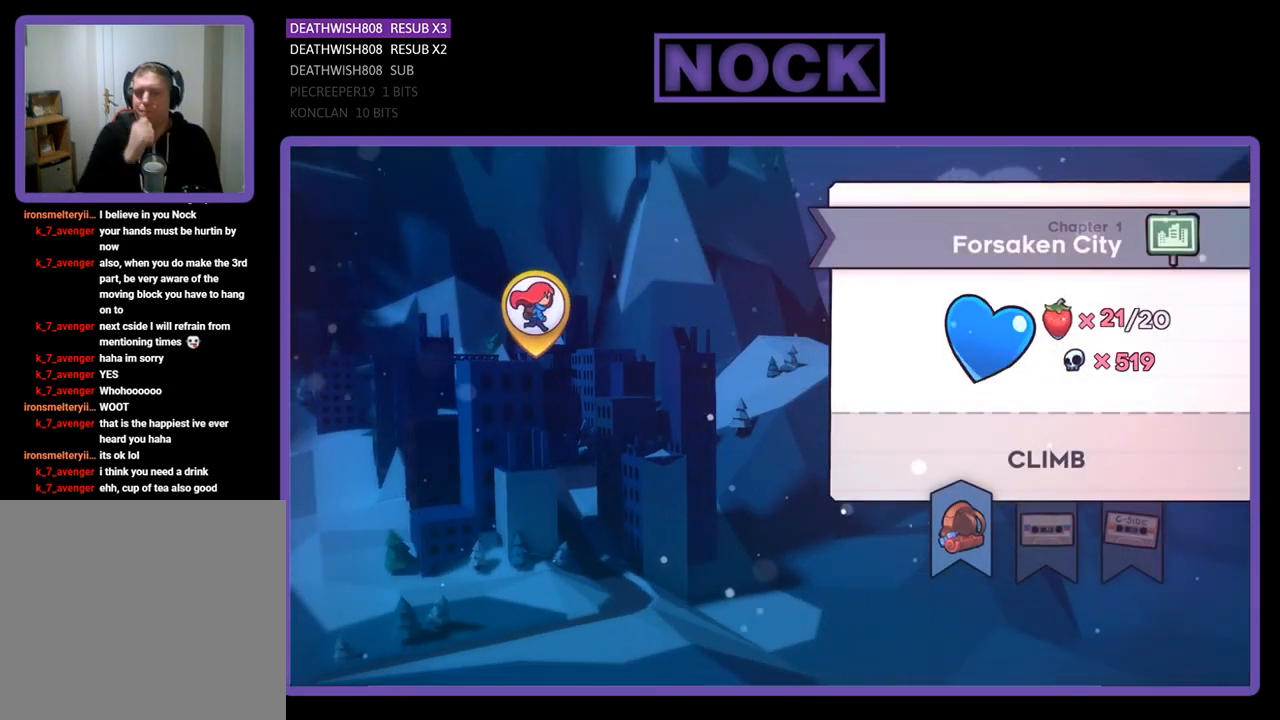
{"buttons": [], "left_stick": "center", "events": []}
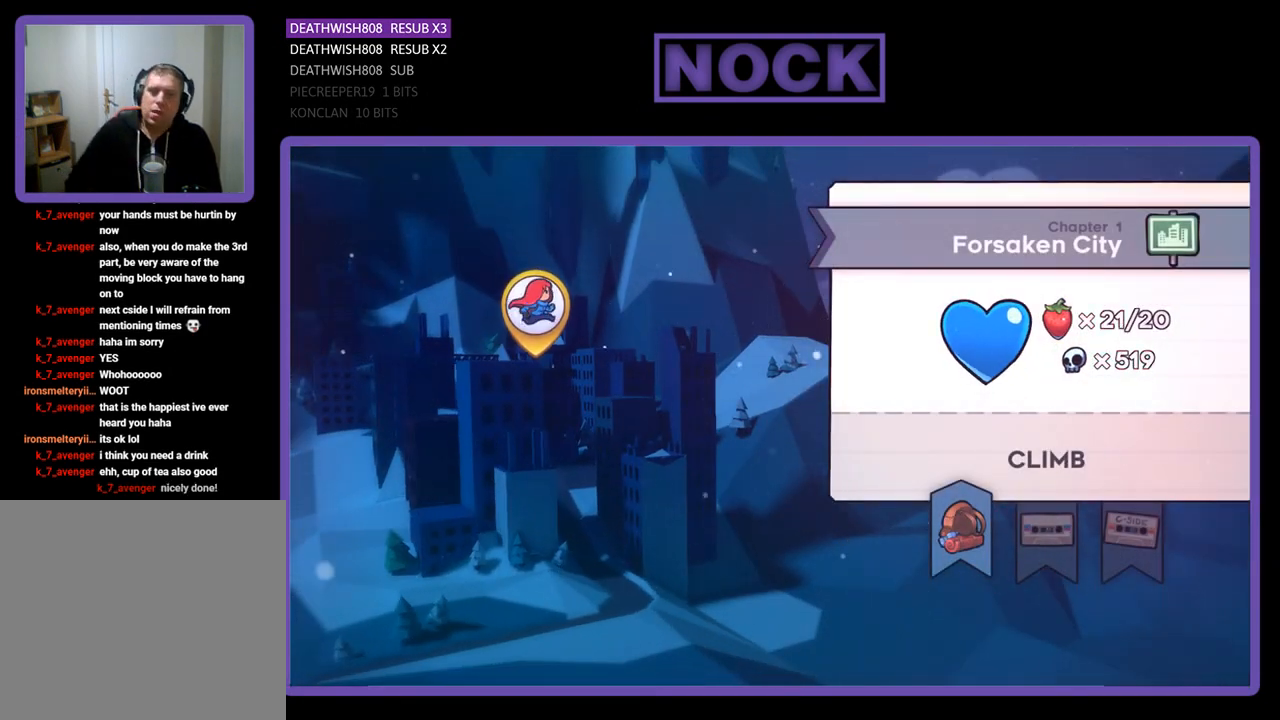
{"buttons": [], "left_stick": "center", "events": []}
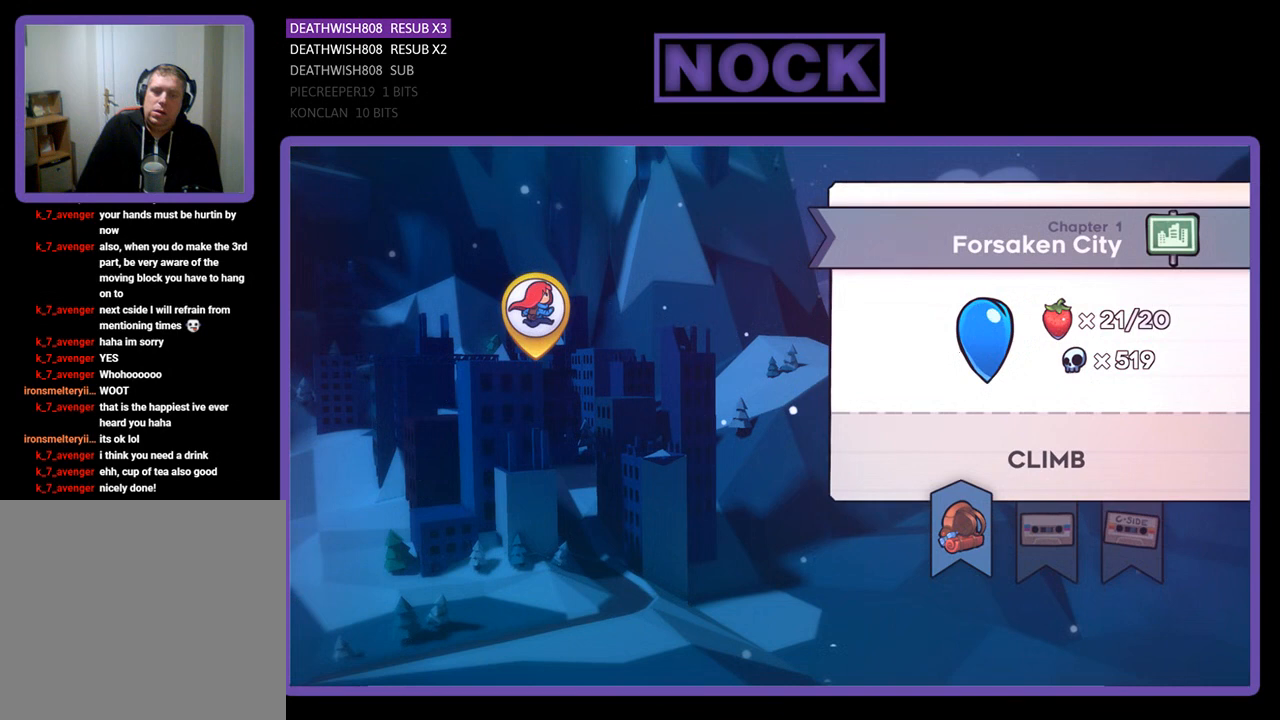
{"buttons": [], "left_stick": "center", "events": []}
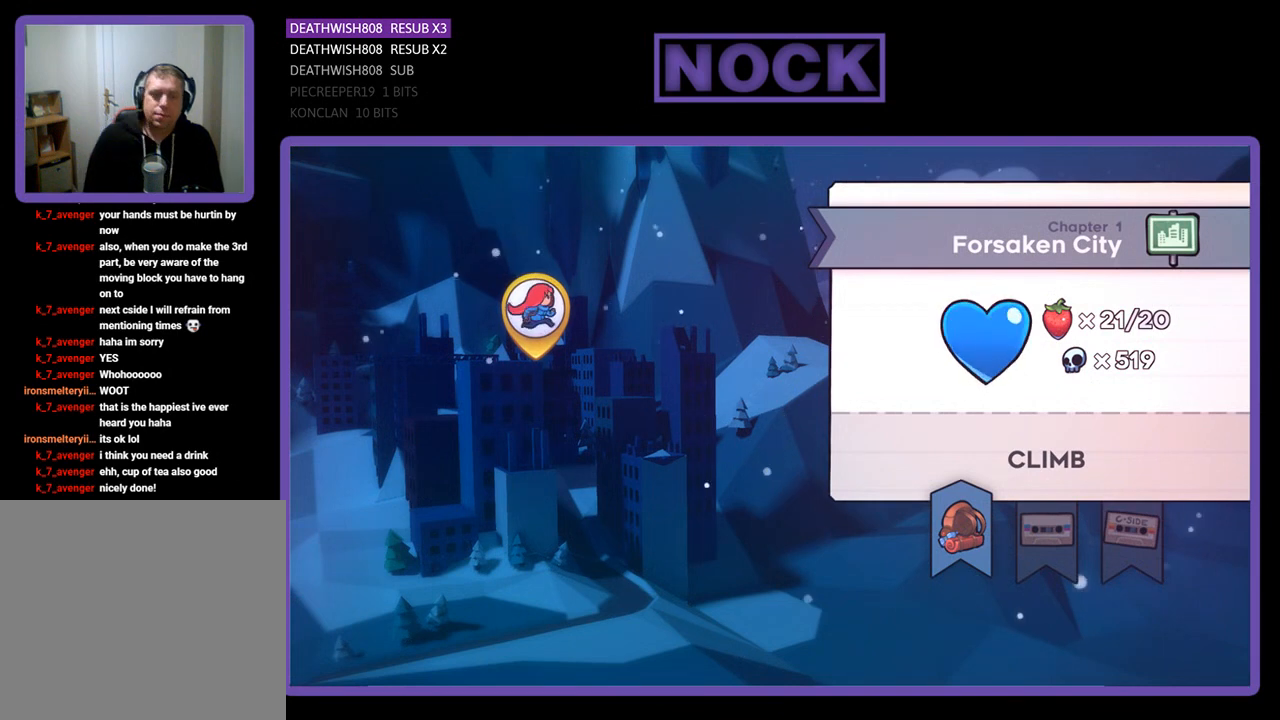
{"buttons": [], "left_stick": "center", "events": []}
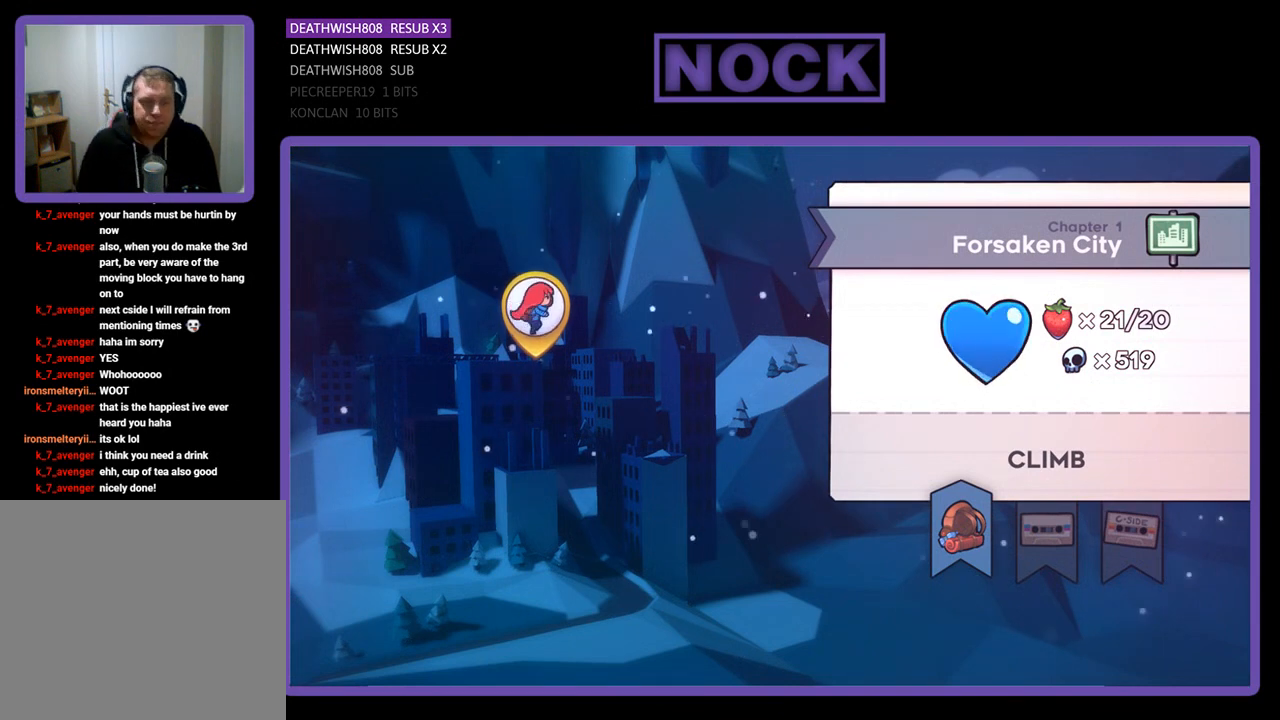
{"buttons": [], "left_stick": "center", "events": []}
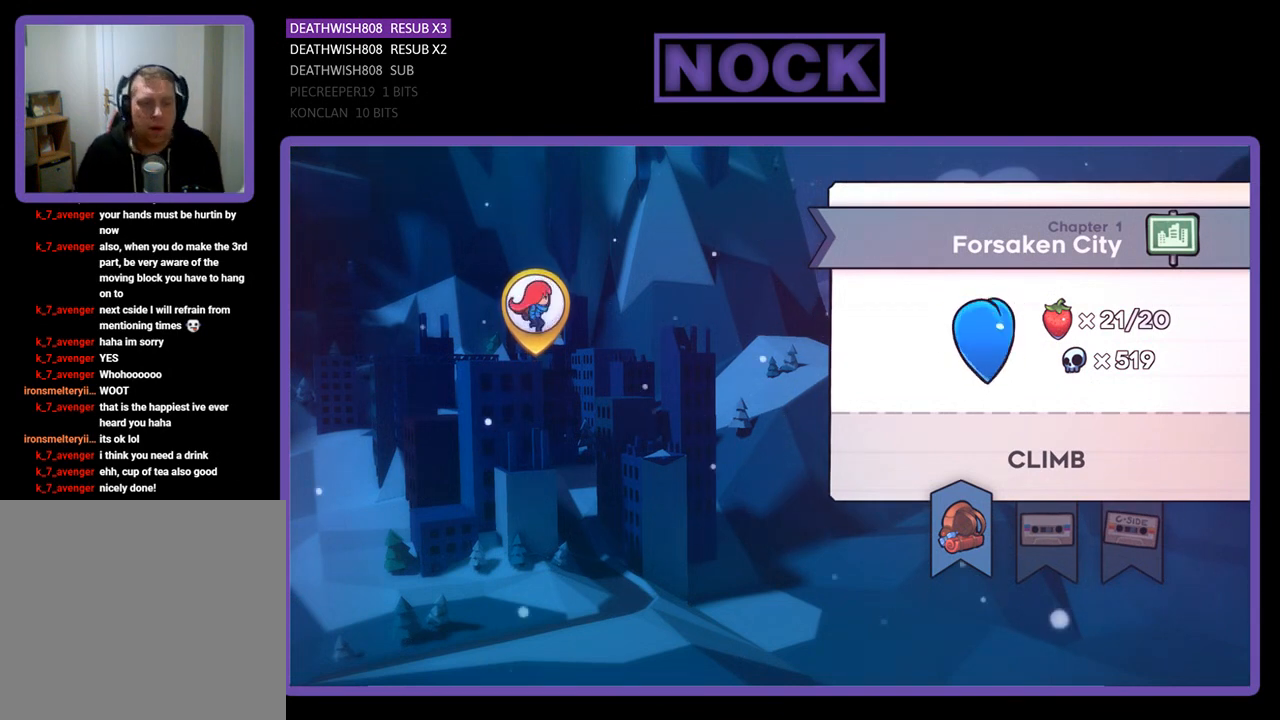
{"buttons": [], "left_stick": "center", "events": []}
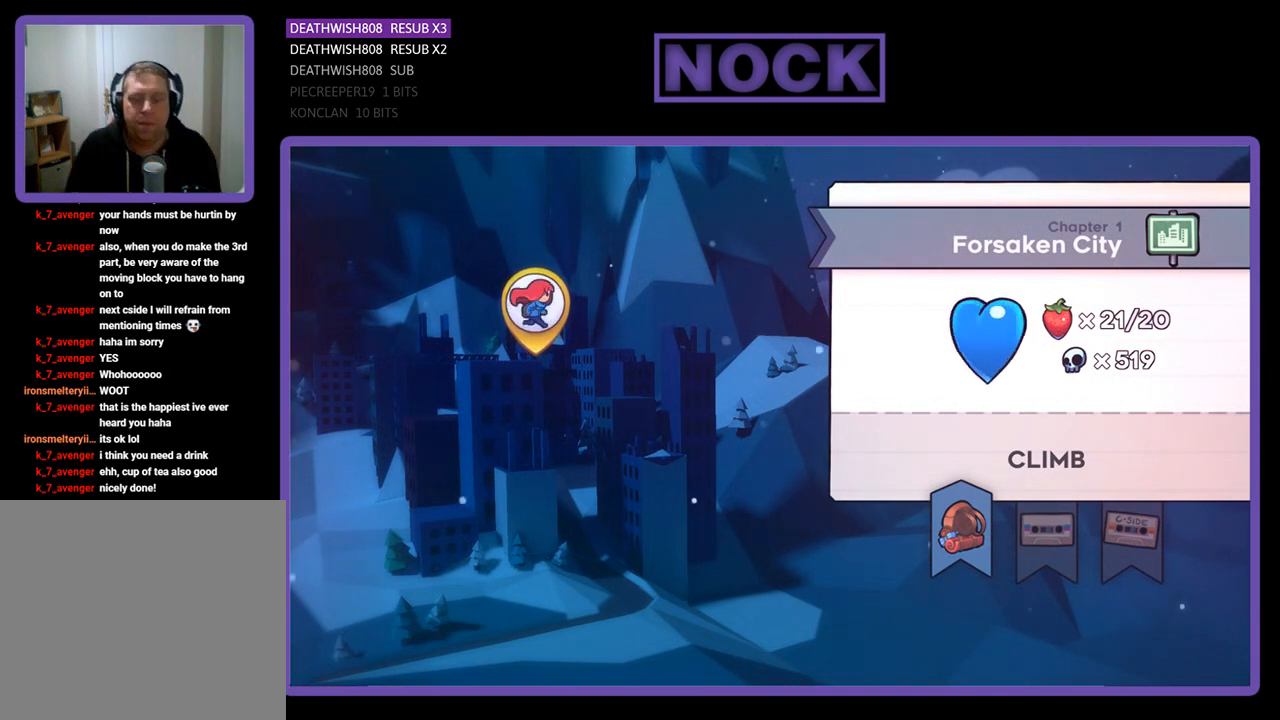
{"buttons": [], "left_stick": "center", "events": [[133, "CIRCLE", "down"], [267, "CIRCLE", "up"]]}
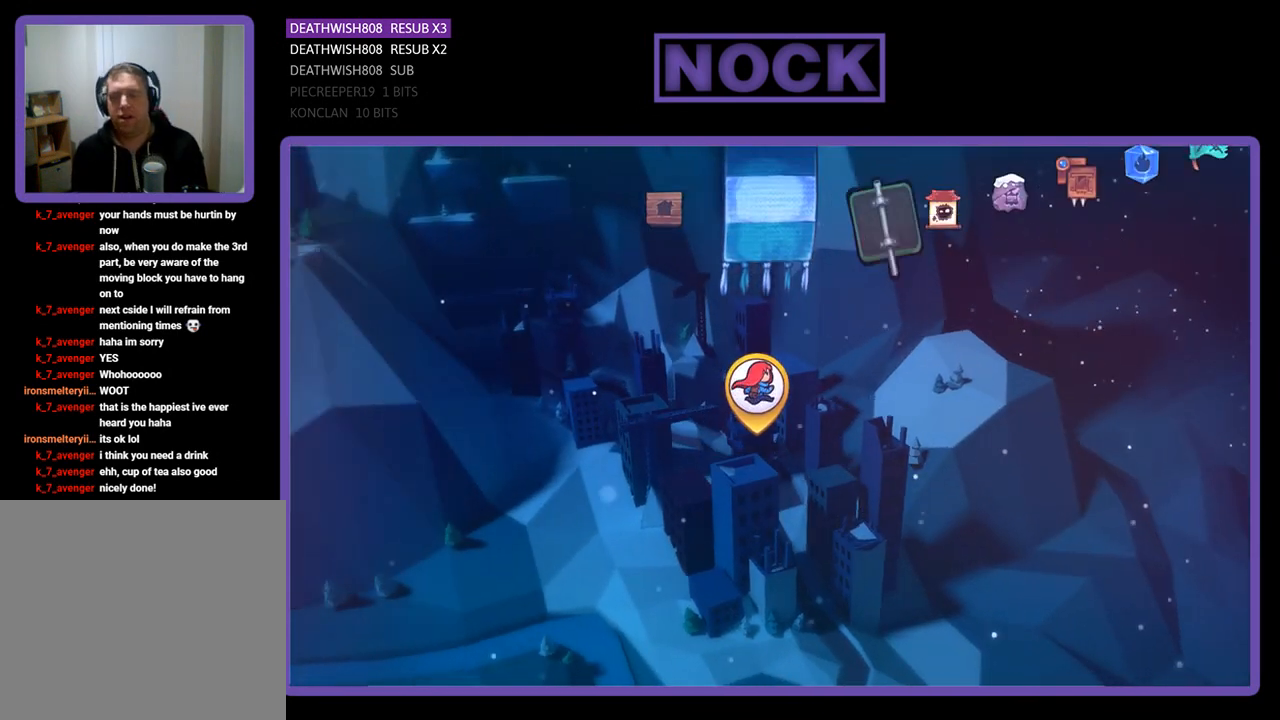
{"buttons": [], "left_stick": "center", "events": []}
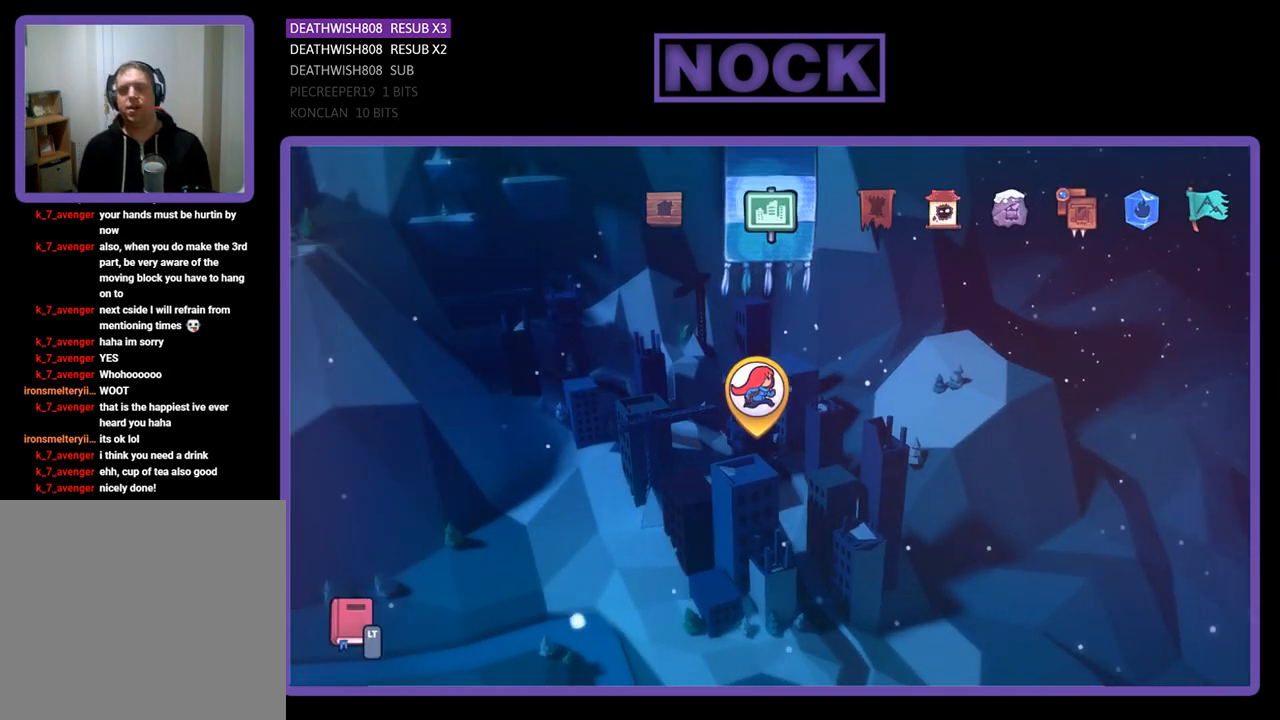
{"buttons": [], "left_stick": "center", "events": [[100, "CROSS", "down"], [167, "CROSS", "up"]]}
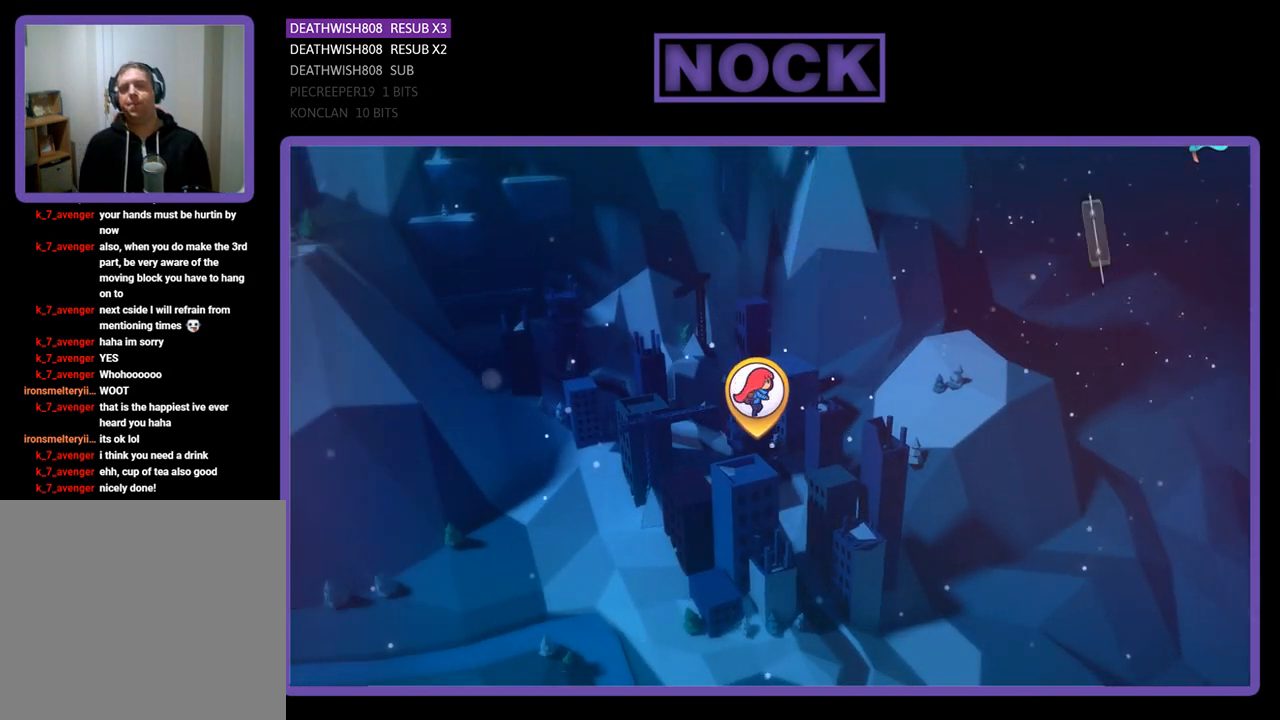
{"buttons": [], "left_stick": "center", "events": []}
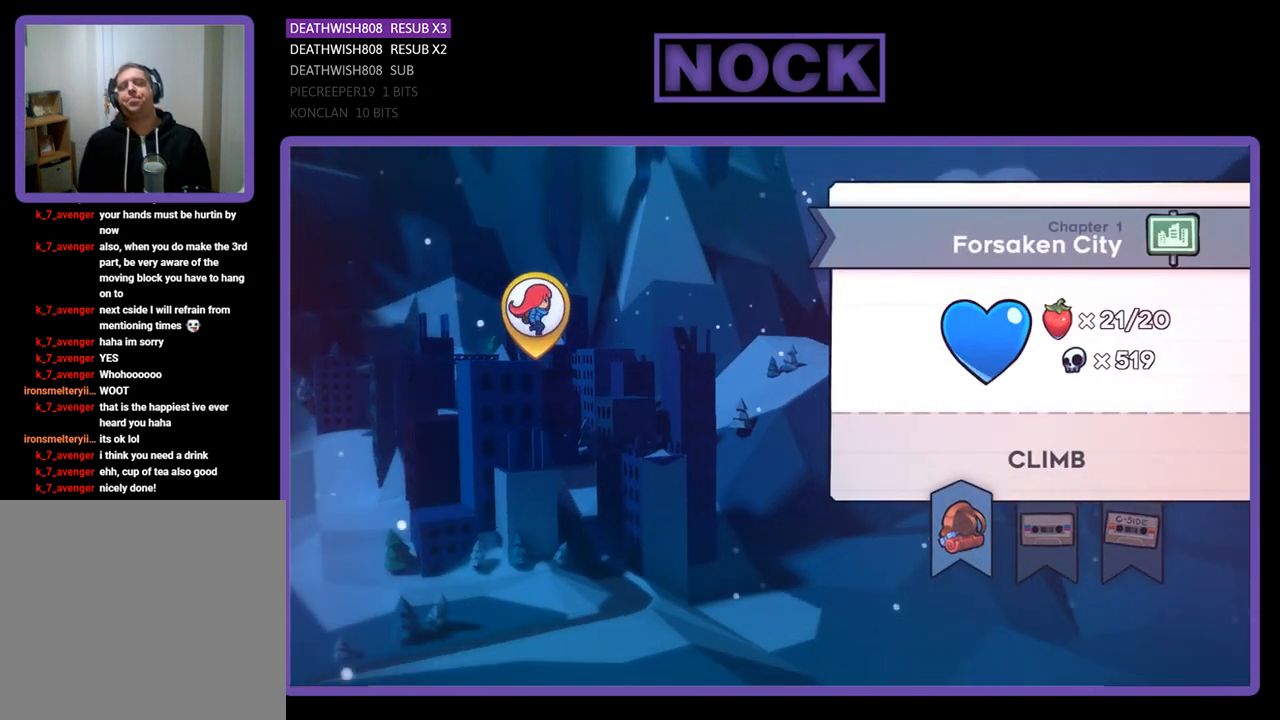
{"buttons": [], "left_stick": "center", "events": [[300, "CROSS", "down"], [367, "CROSS", "up"]]}
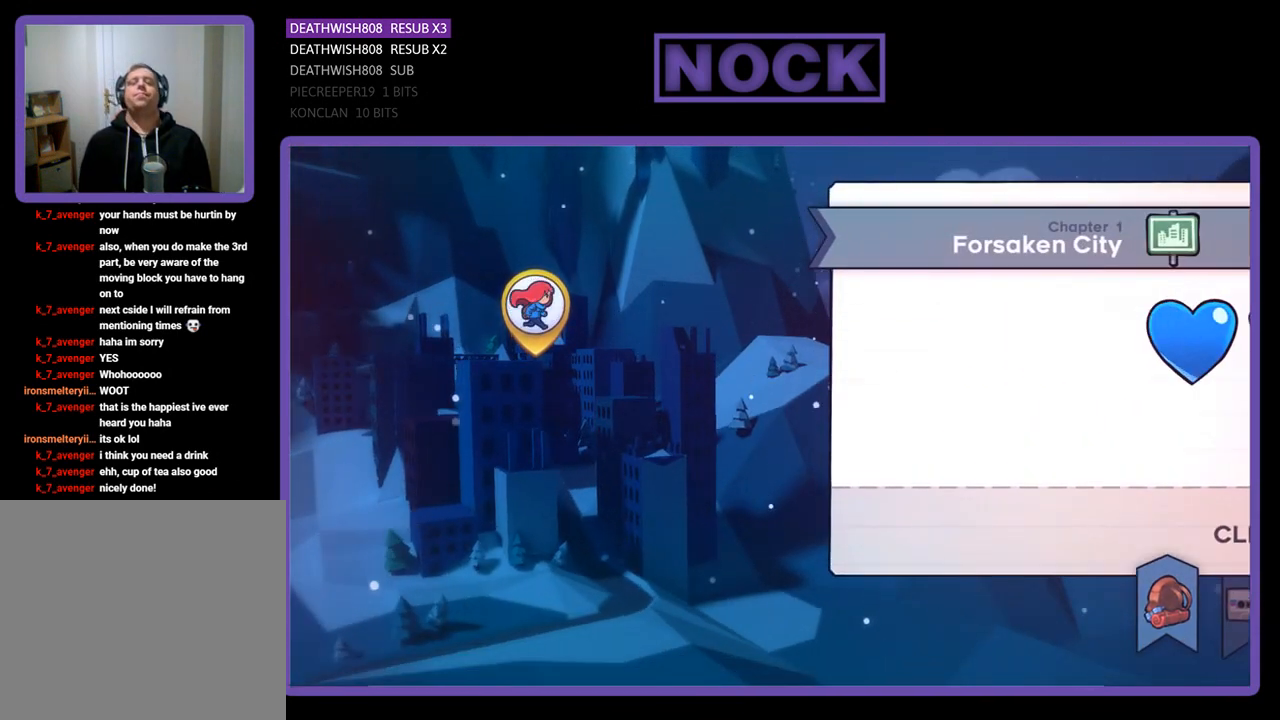
{"buttons": [], "left_stick": "center", "events": []}
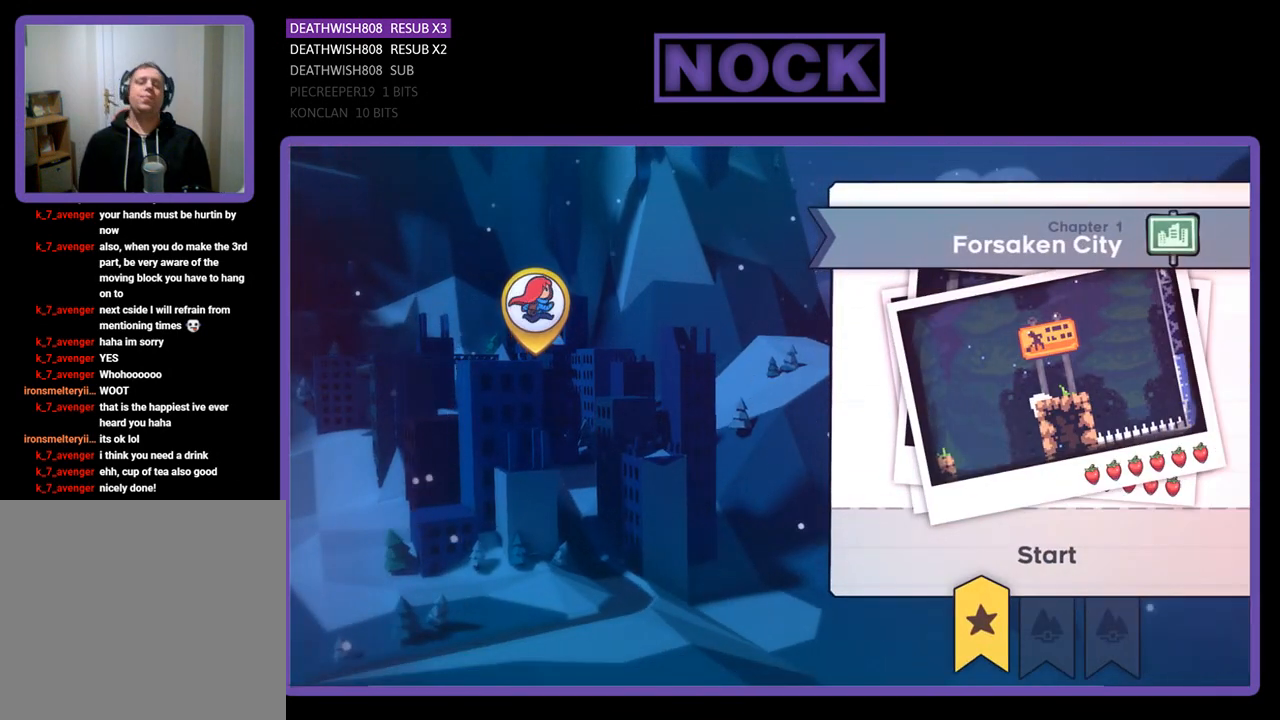
{"buttons": [], "left_stick": "center", "events": [[100, "CROSS", "down"], [200, "CROSS", "up"]]}
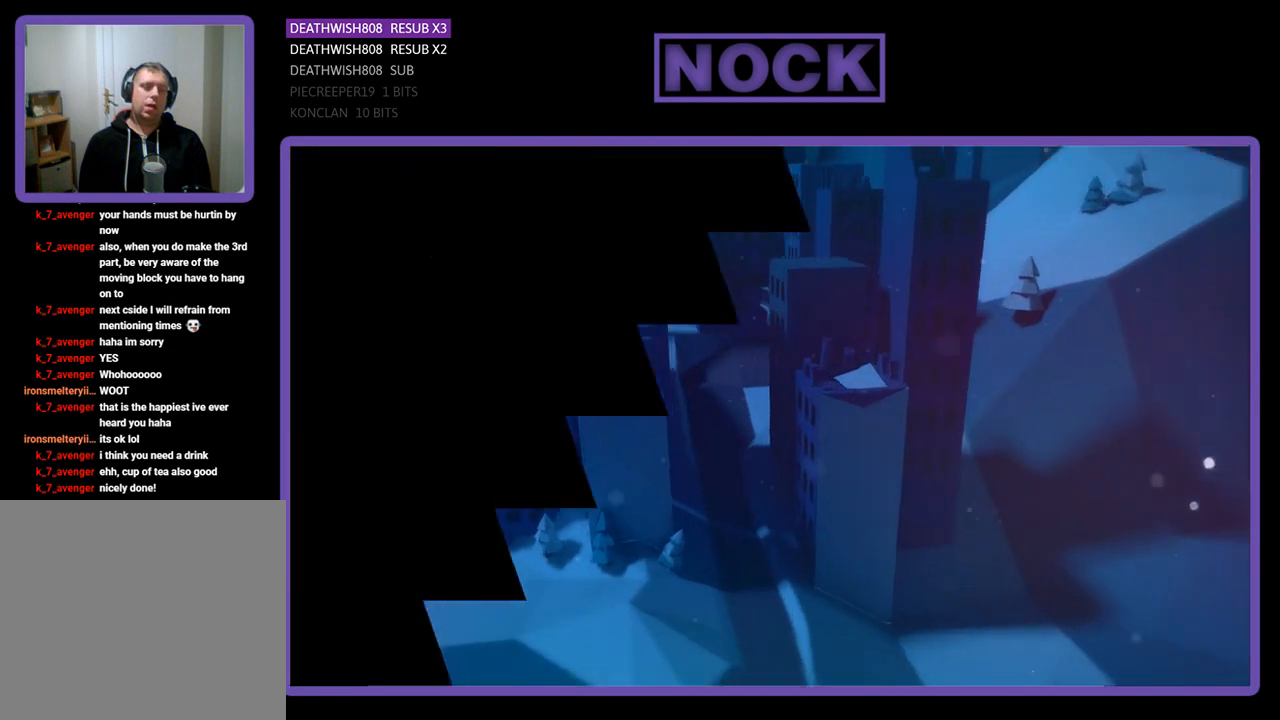
{"buttons": [], "left_stick": "center", "events": []}
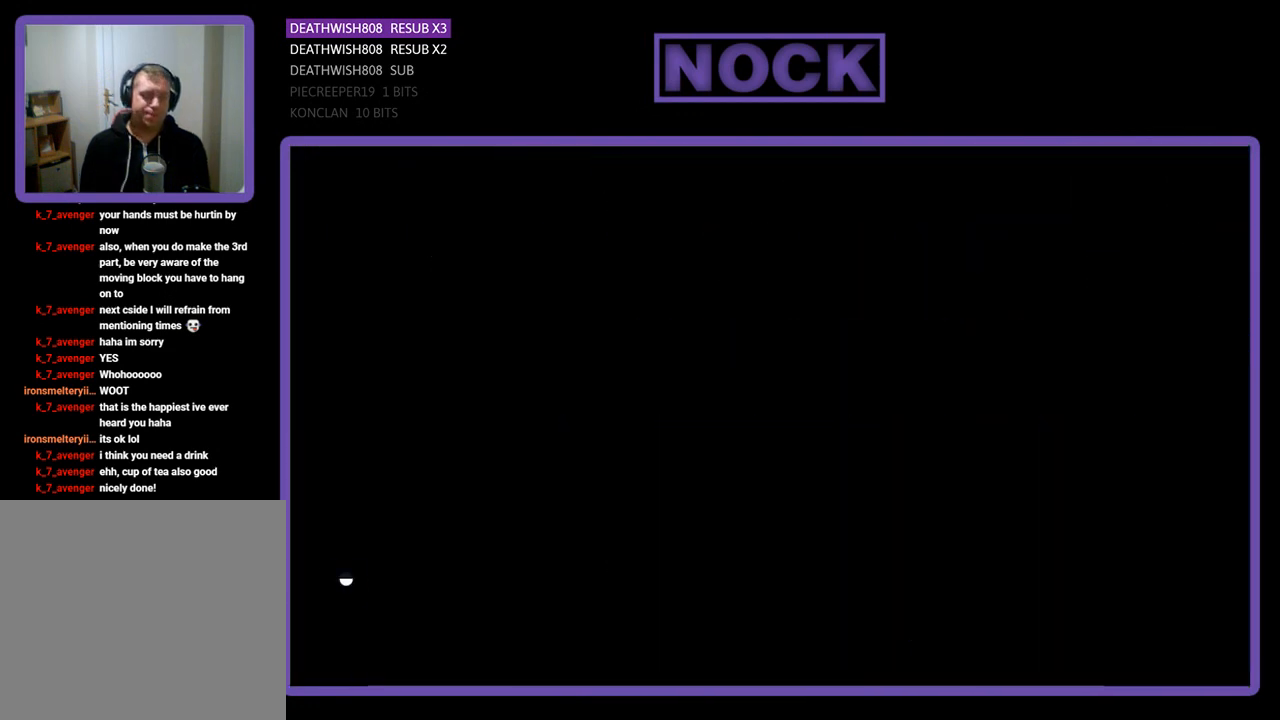
{"buttons": [], "left_stick": "center", "events": []}
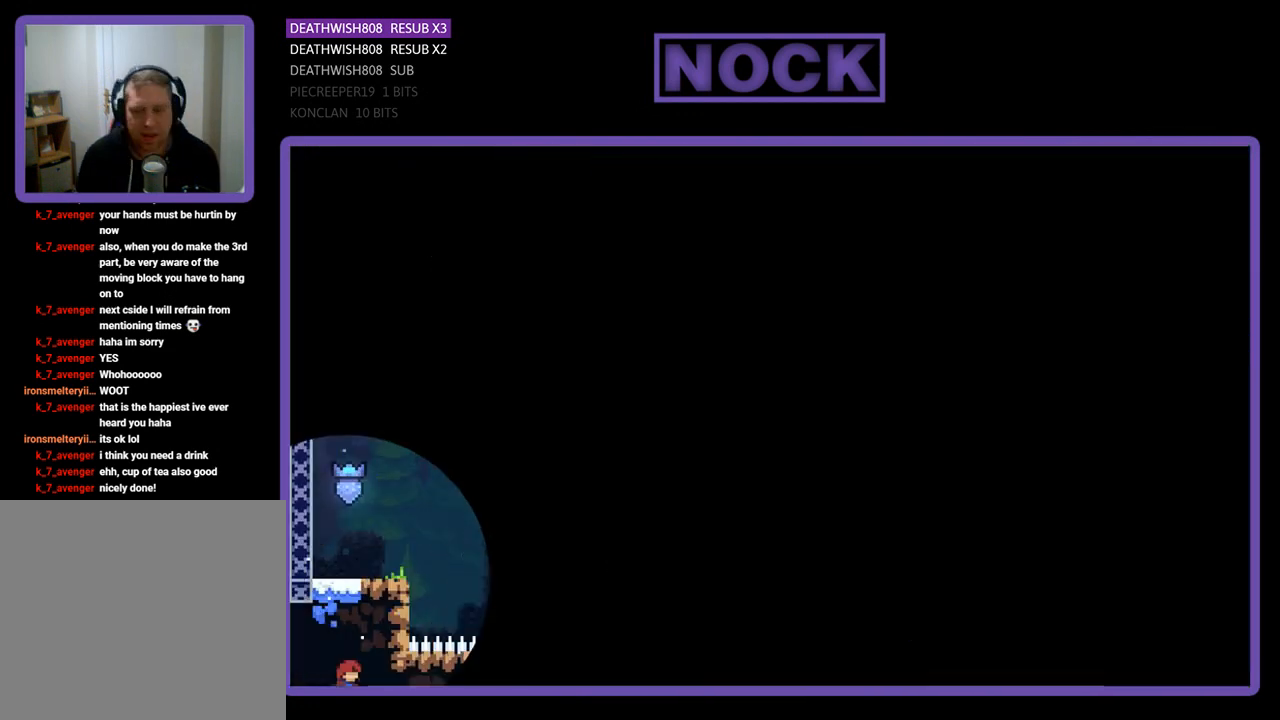
{"buttons": ["R2"], "left_stick": "center", "events": [[467, "R2", "down"]]}
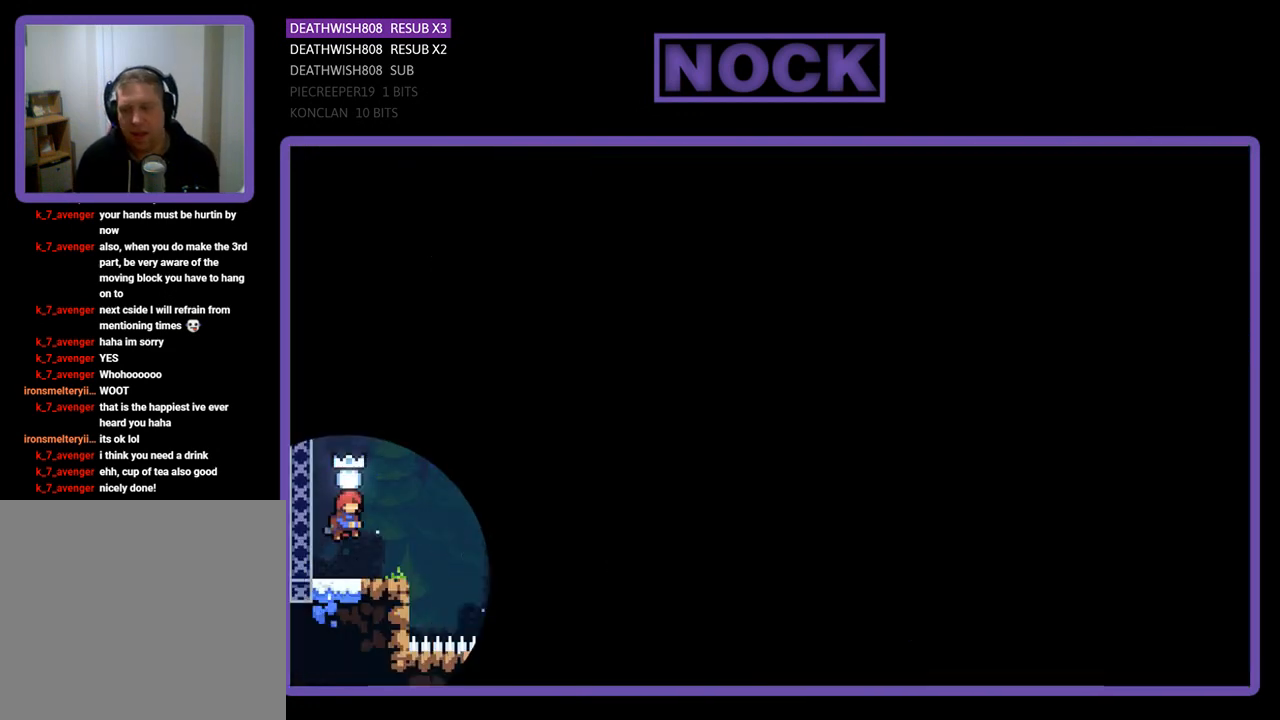
{"buttons": ["R2"], "left_stick": "center", "events": []}
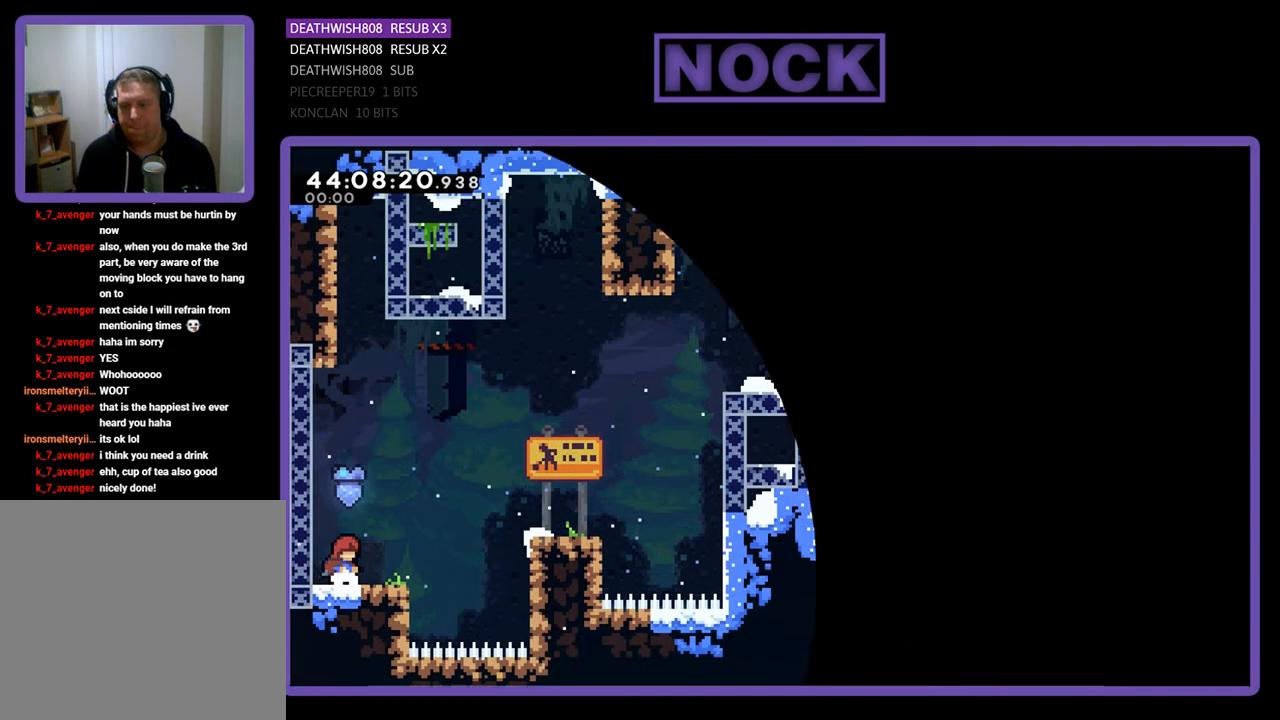
{"buttons": ["R2", "DPAD_RIGHT"], "left_stick": "center", "events": [[467, "DPAD_RIGHT", "down"]]}
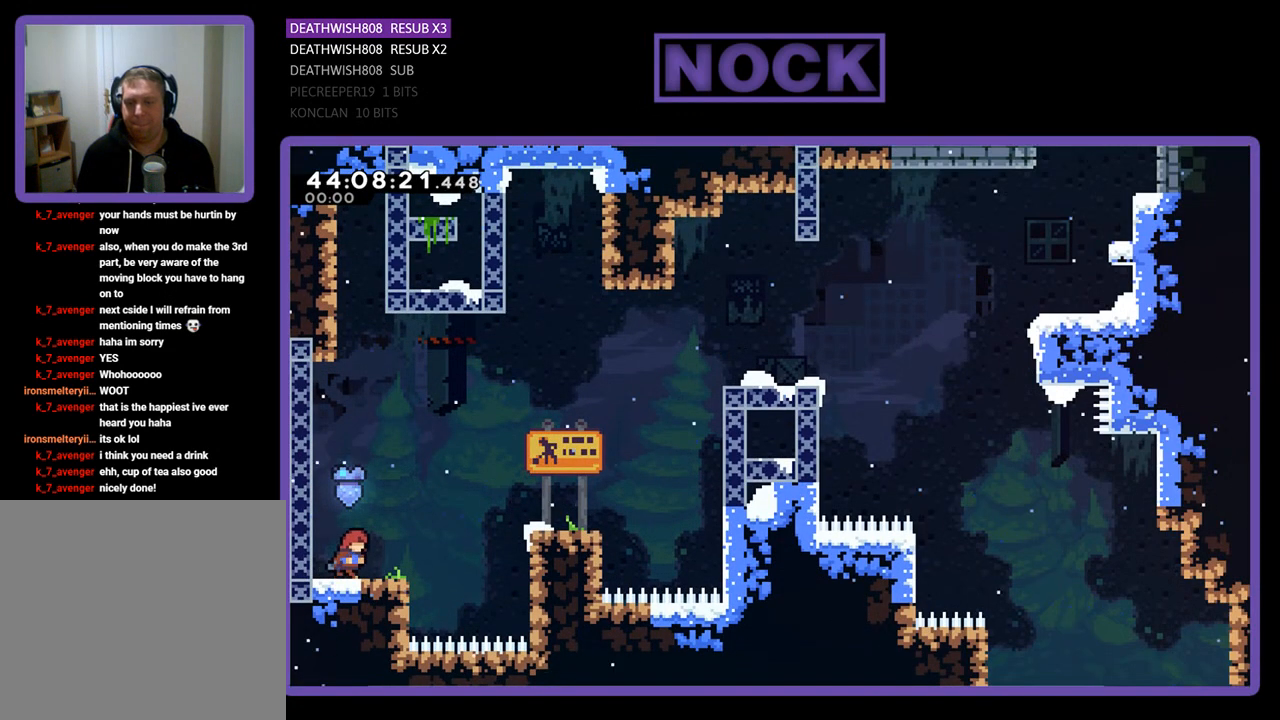
{"buttons": ["CROSS", "R2", "DPAD_RIGHT"], "left_stick": "center", "events": [[167, "CROSS", "down"]]}
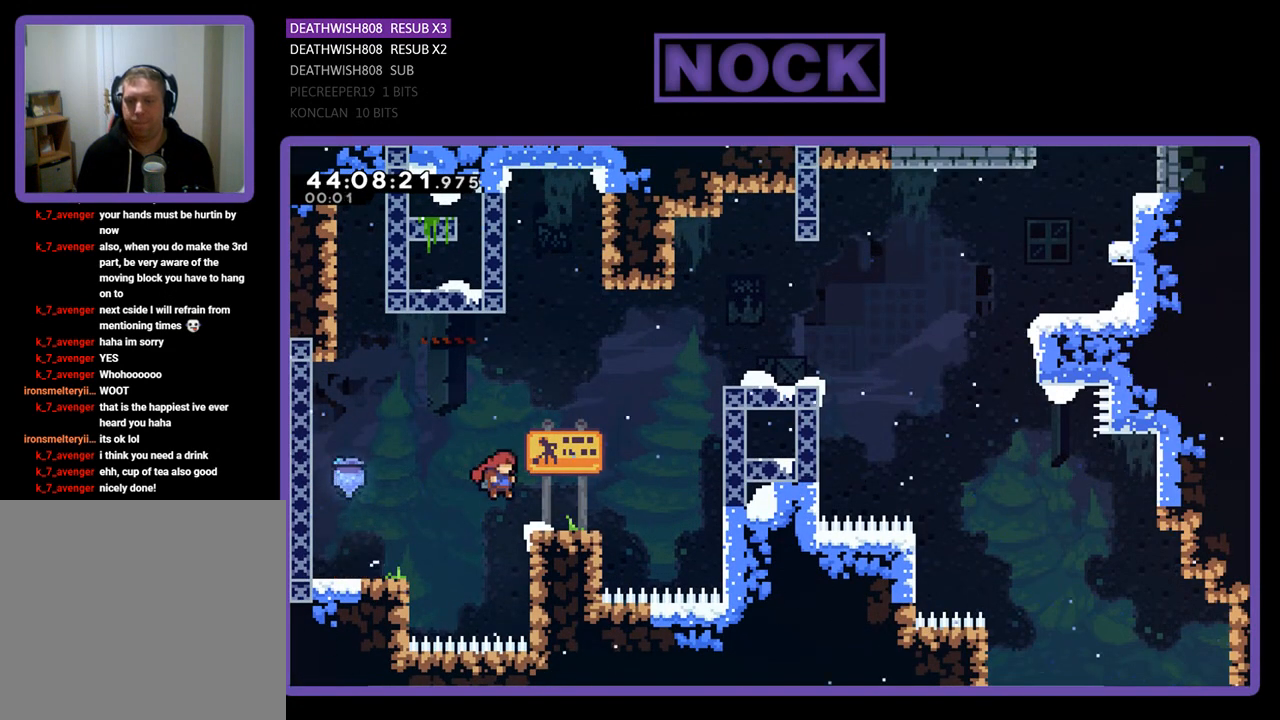
{"buttons": ["CIRCLE", "R2", "DPAD_UP", "DPAD_RIGHT"], "left_stick": "center", "events": [[167, "CROSS", "up"], [200, "DPAD_UP", "down"], [300, "CROSS", "down"], [400, "CROSS", "up"], [433, "CIRCLE", "down"]]}
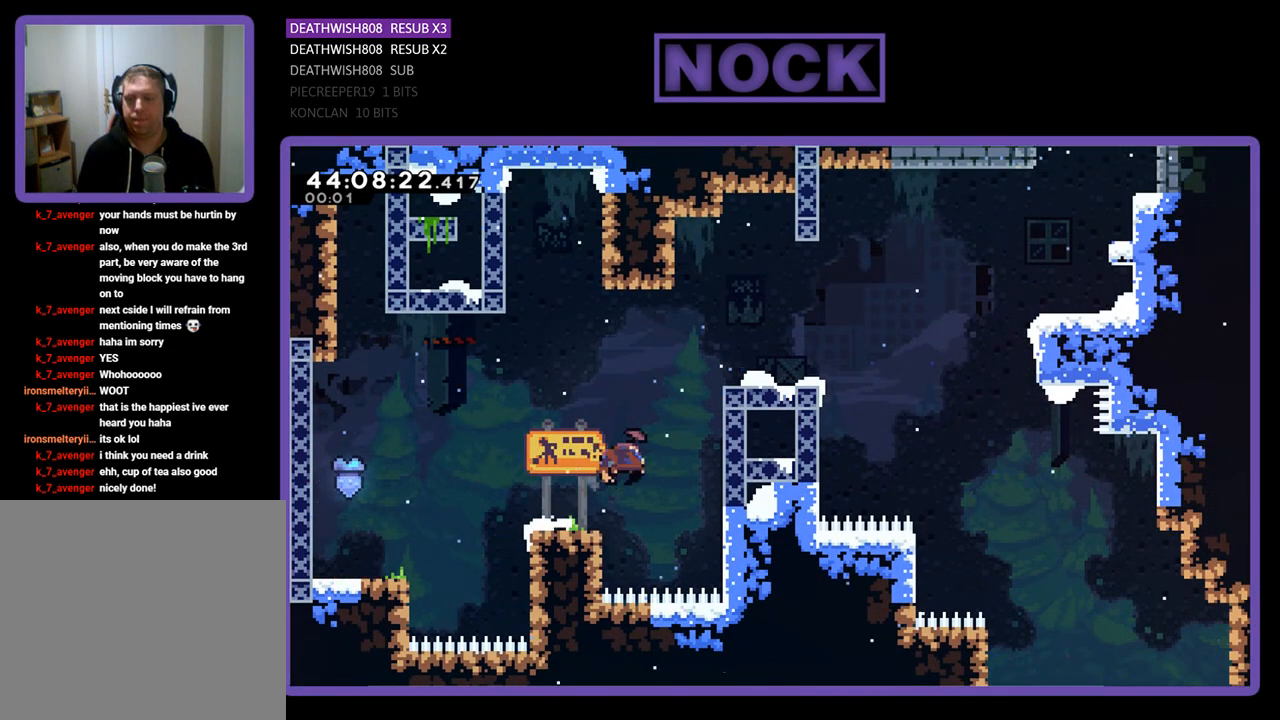
{"buttons": ["R2"], "left_stick": "center", "events": [[267, "CIRCLE", "up"], [367, "DPAD_RIGHT", "up"], [400, "DPAD_UP", "up"]]}
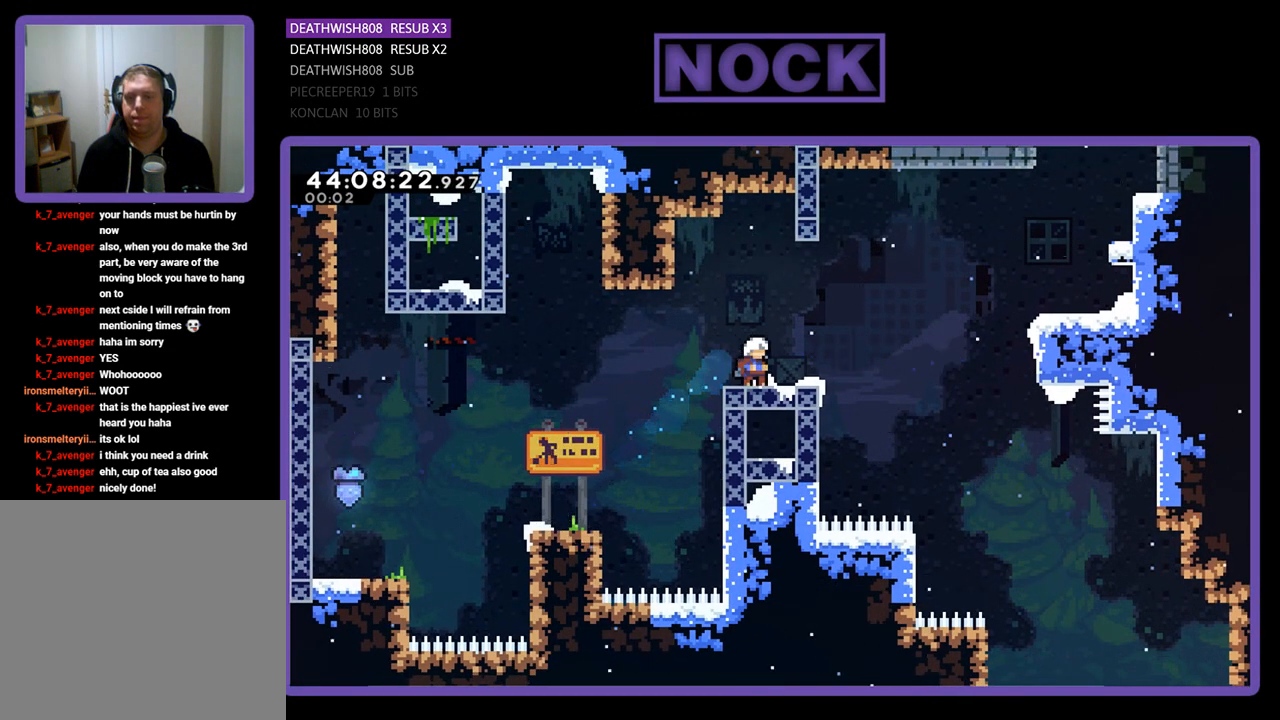
{"buttons": ["CROSS", "R2", "DPAD_UP", "DPAD_RIGHT"], "left_stick": "center", "events": [[33, "DPAD_RIGHT", "down"], [67, "DPAD_UP", "down"], [400, "CROSS", "down"]]}
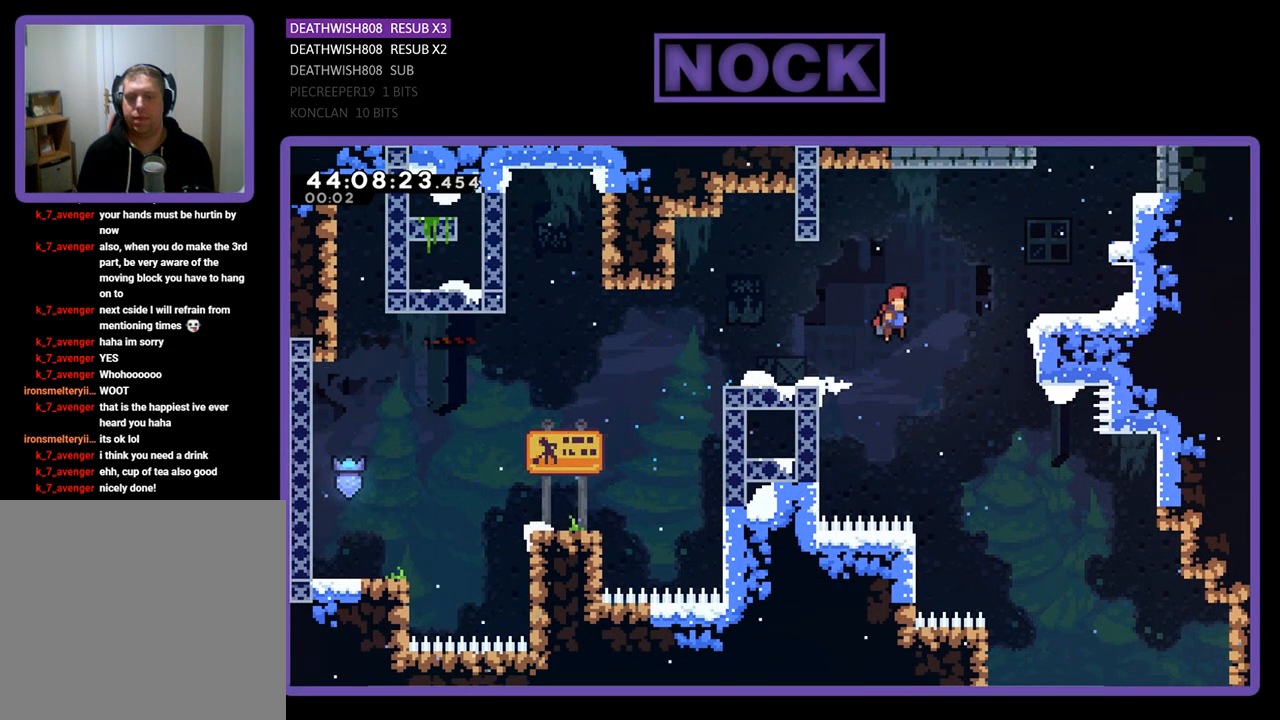
{"buttons": ["CIRCLE", "R2", "DPAD_UP", "DPAD_RIGHT"], "left_stick": "center", "events": [[200, "CROSS", "up"], [267, "CIRCLE", "down"]]}
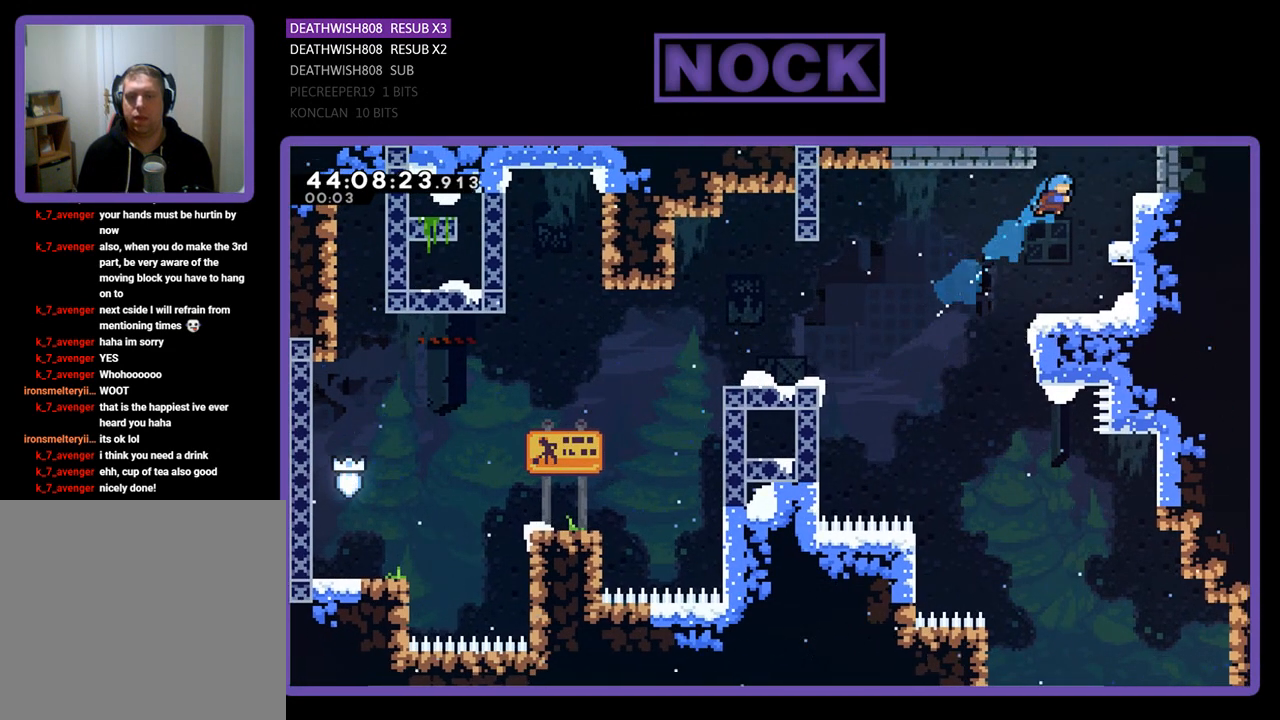
{"buttons": ["CROSS", "R2", "DPAD_UP"], "left_stick": "center", "events": [[133, "CIRCLE", "up"], [233, "CROSS", "down"], [367, "CROSS", "up"], [467, "CROSS", "down"], [500, "DPAD_RIGHT", "up"]]}
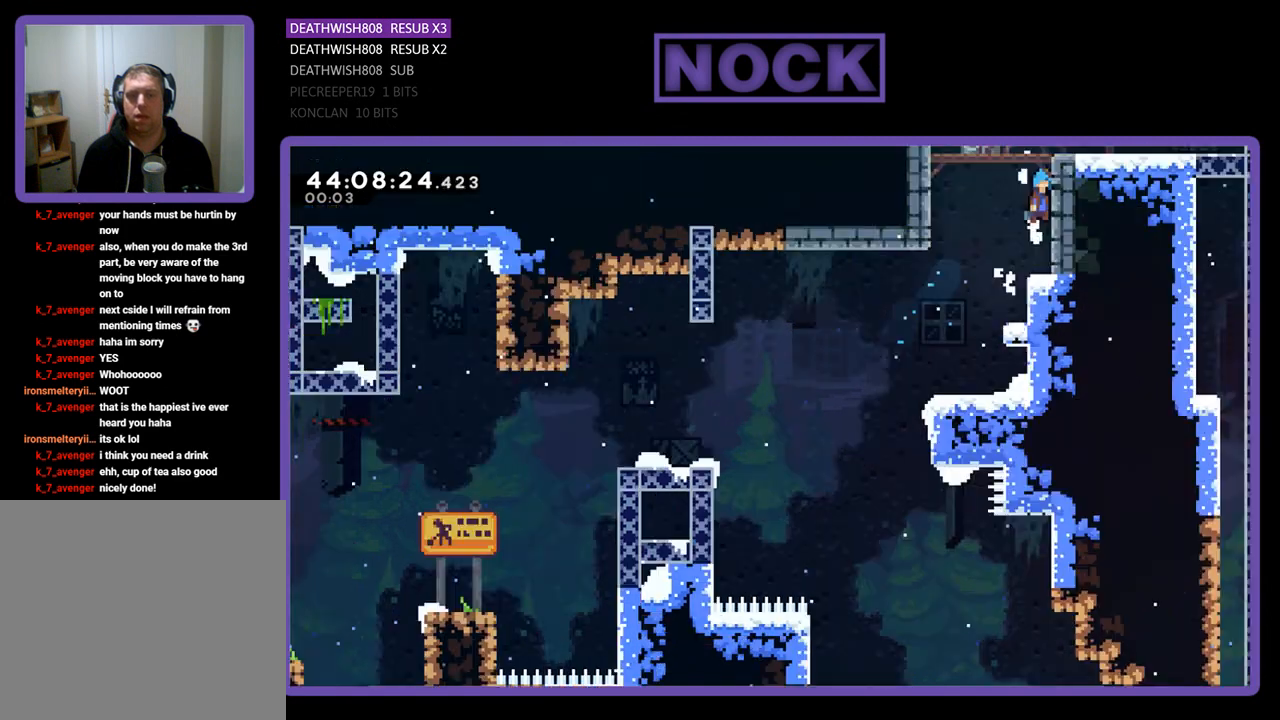
{"buttons": ["R2"], "left_stick": "center", "events": [[100, "CROSS", "up"], [267, "DPAD_UP", "up"]]}